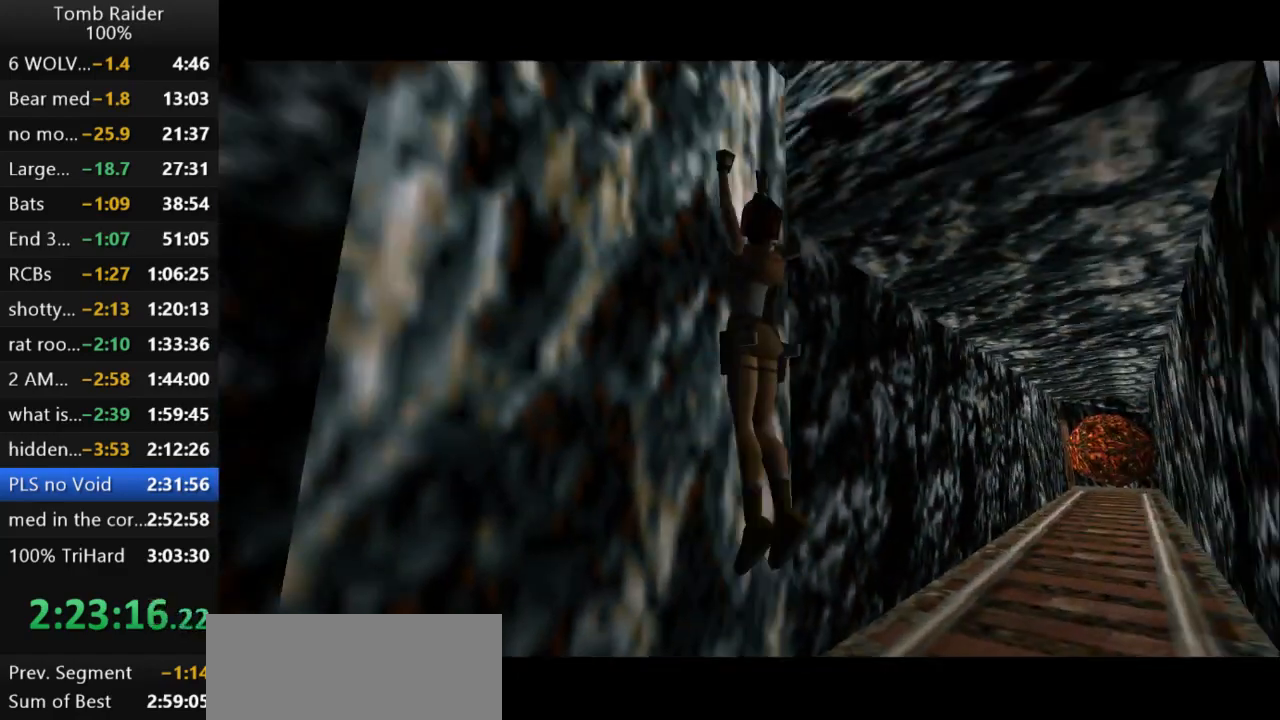
Gameplay with keyboard; each line is a JSON object with the keys held at the frame after it. "events" lists presses ("down") and releases ("up") of "action", "action2", "down", "guns", "inv", "jump", "left", "look", "lstep", "right", "roll", "roll2", "rstep", "up" and "walk" between this image and that frame as [ms after this image, input, new state], when the widget could be followed in between. No other keys are recorded. Mouse input is not recorded. Key names are as the overlay labels them; some are game actions (e.g. jump) rather than physical keys.
{"keys": ["action2", "up"], "events": []}
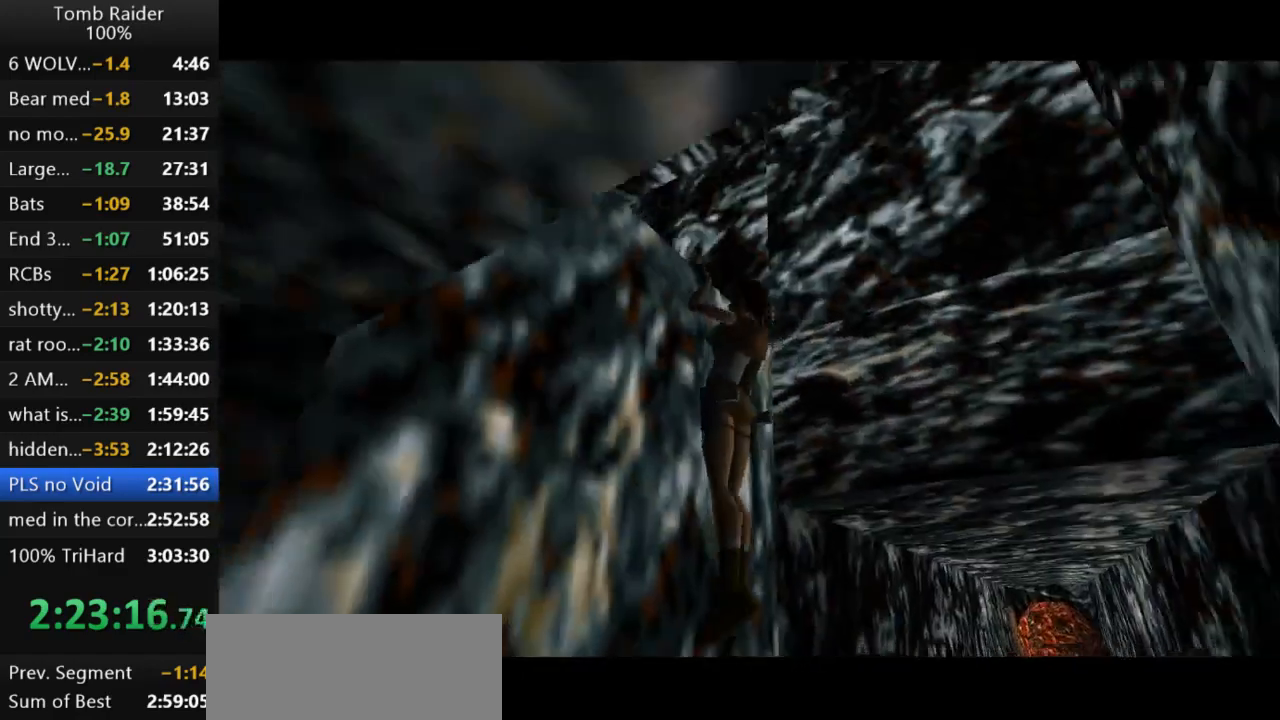
{"keys": ["action2", "up"], "events": []}
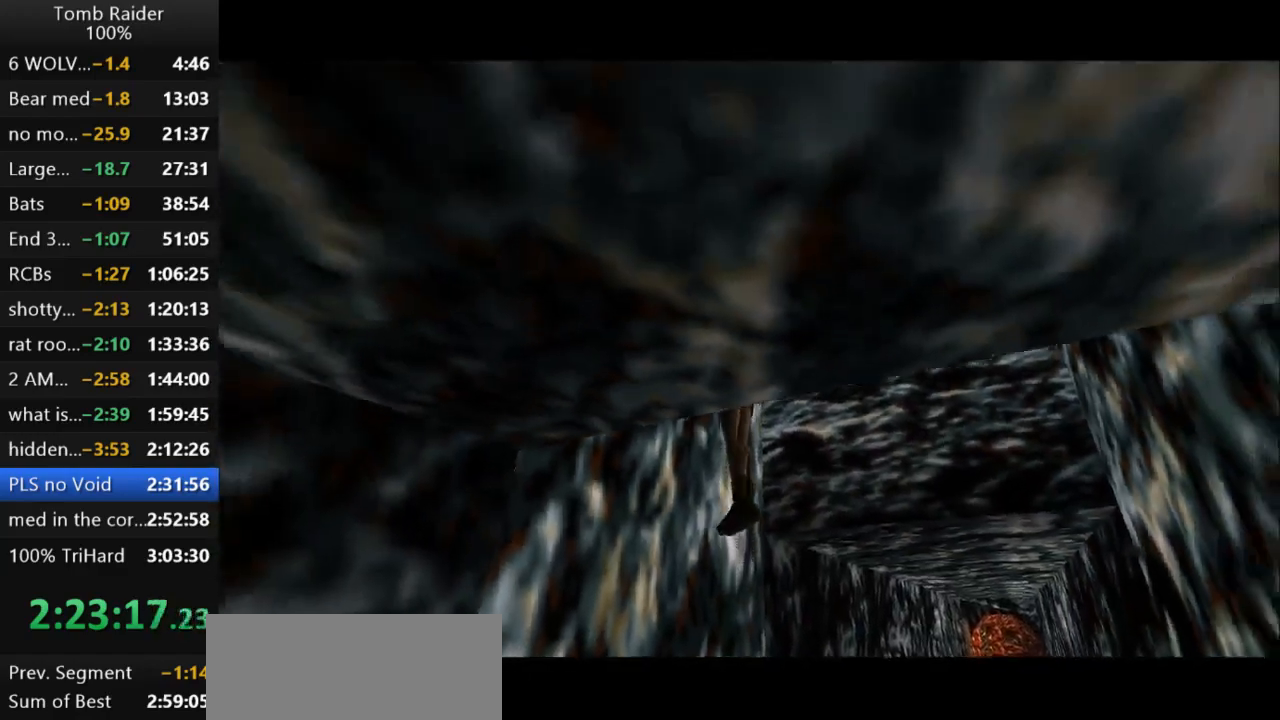
{"keys": ["up"], "events": [[167, "action2", "up"]]}
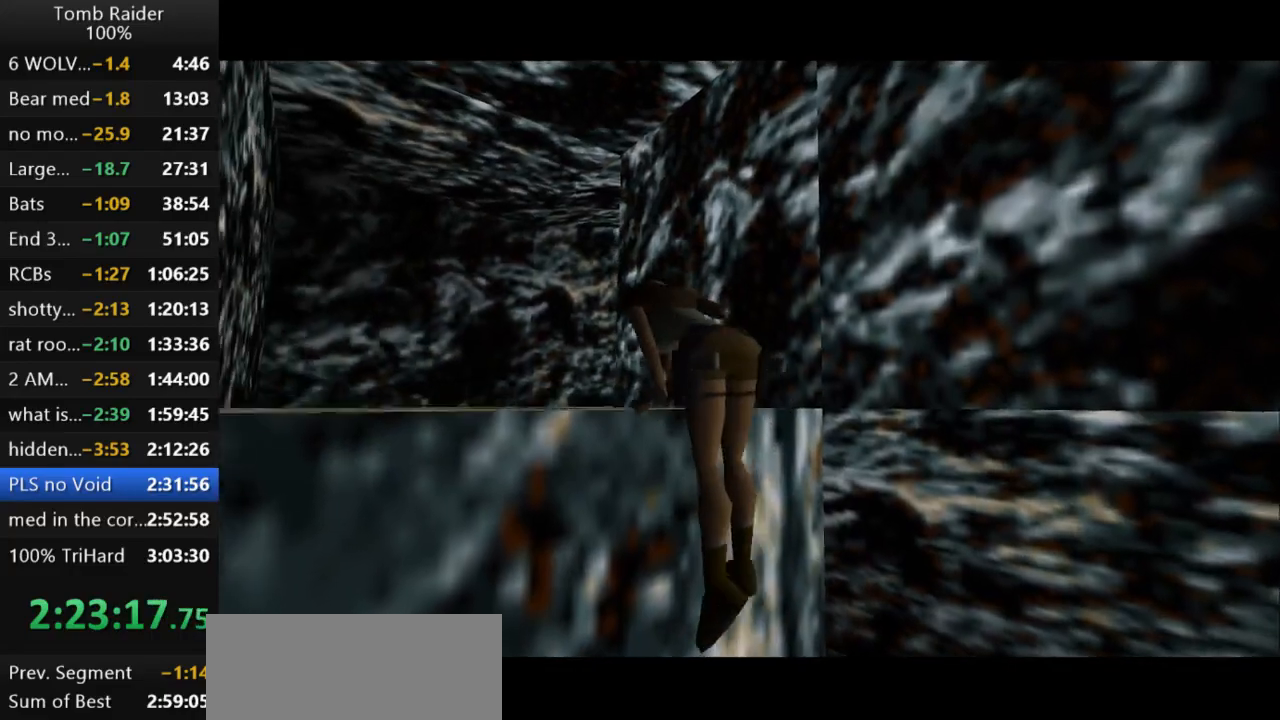
{"keys": ["up"], "events": []}
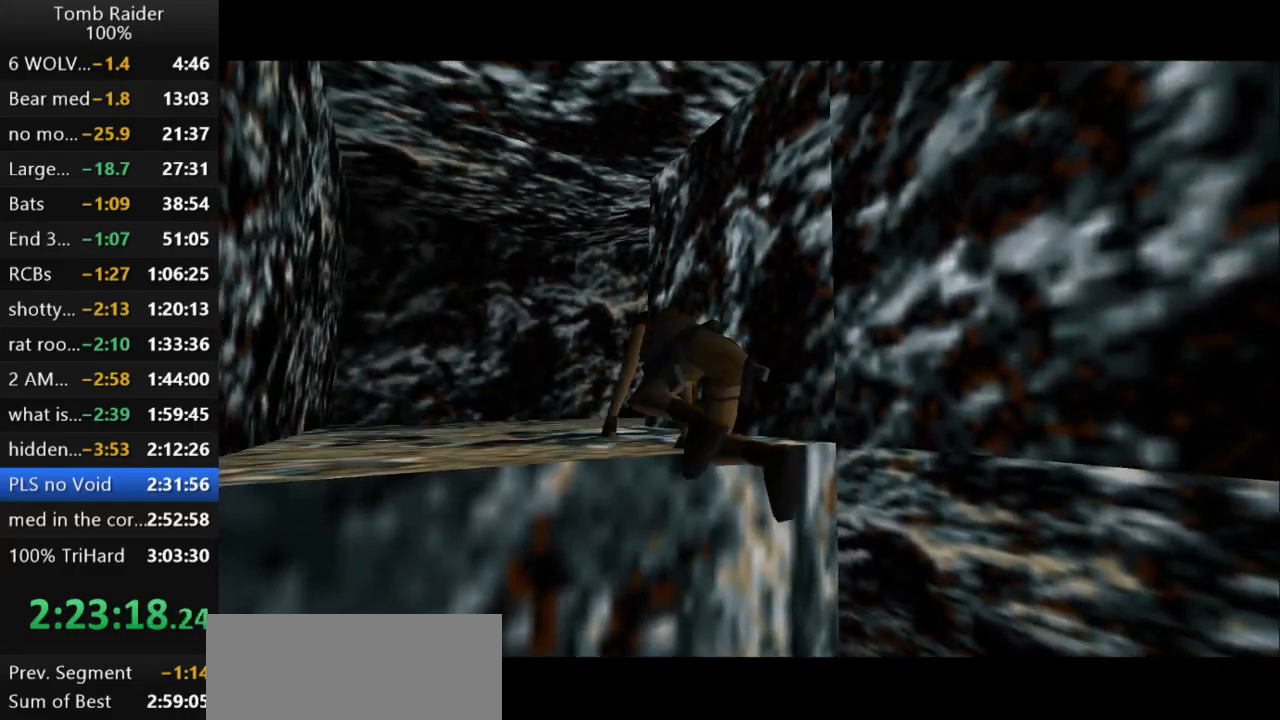
{"keys": ["up"], "events": [[100, "left", "down"], [400, "left", "up"]]}
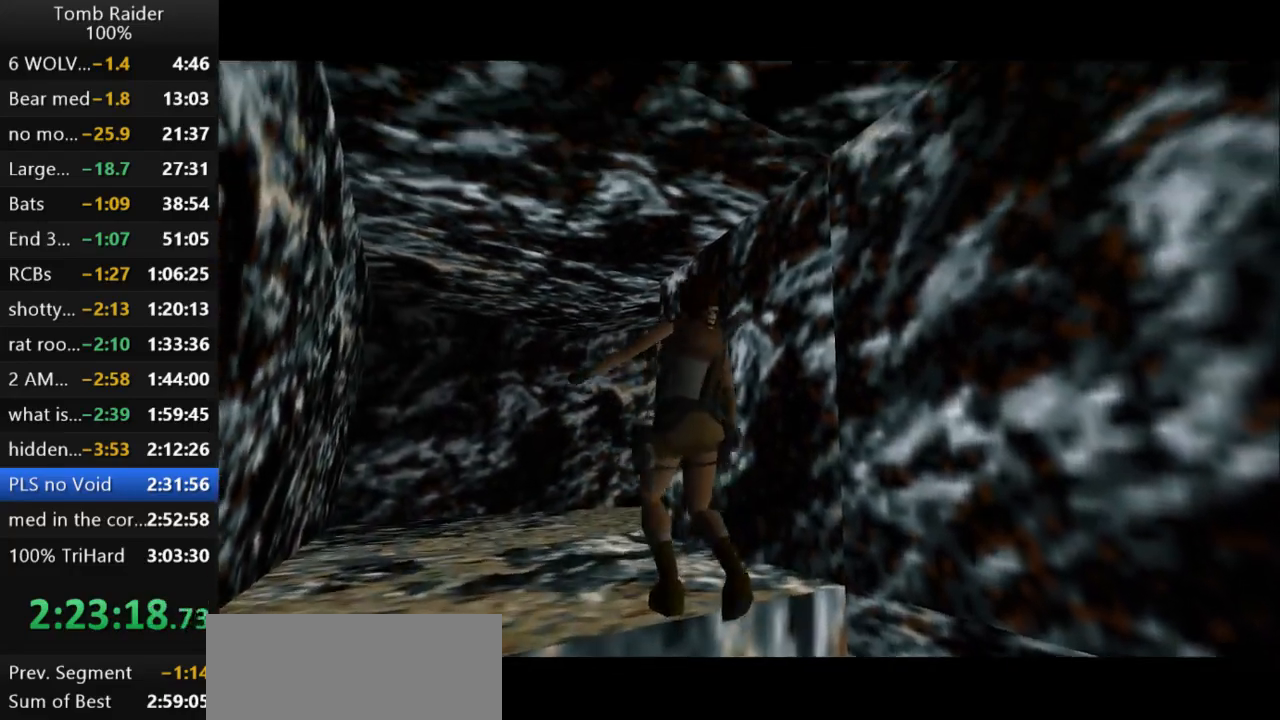
{"keys": ["up"], "events": [[133, "left", "down"], [433, "left", "up"]]}
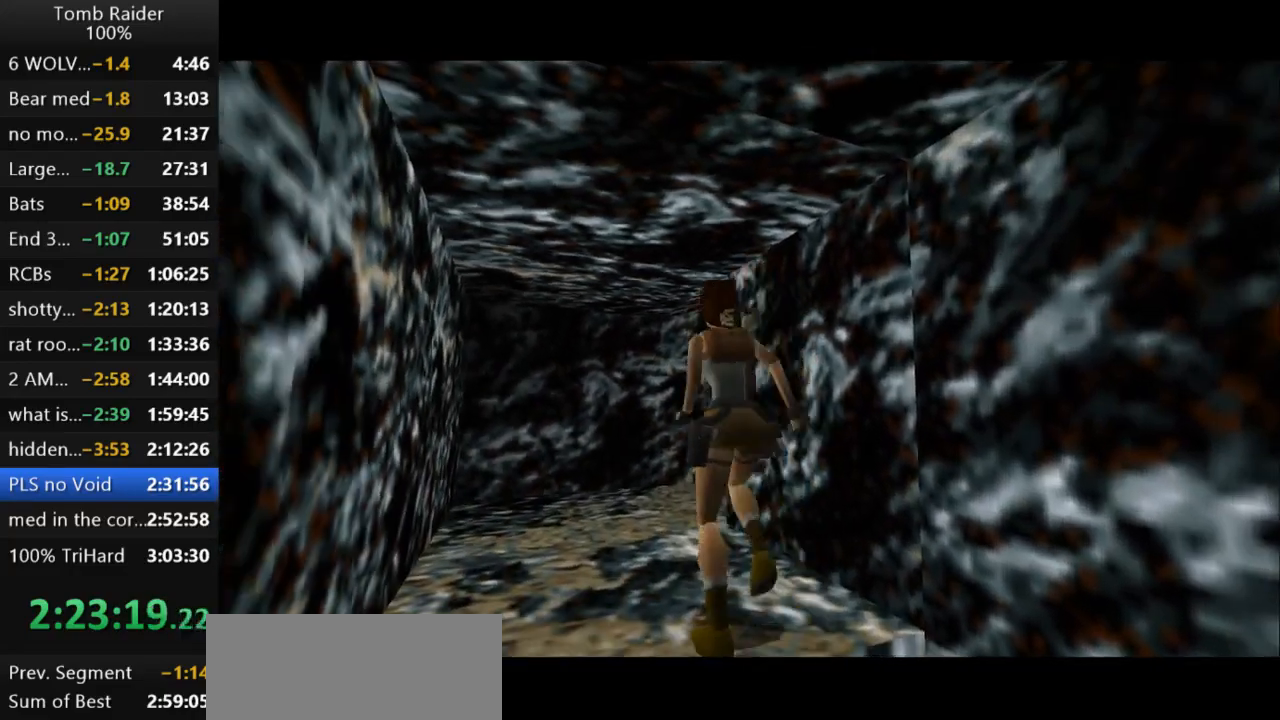
{"keys": ["right", "up"], "events": [[367, "right", "down"]]}
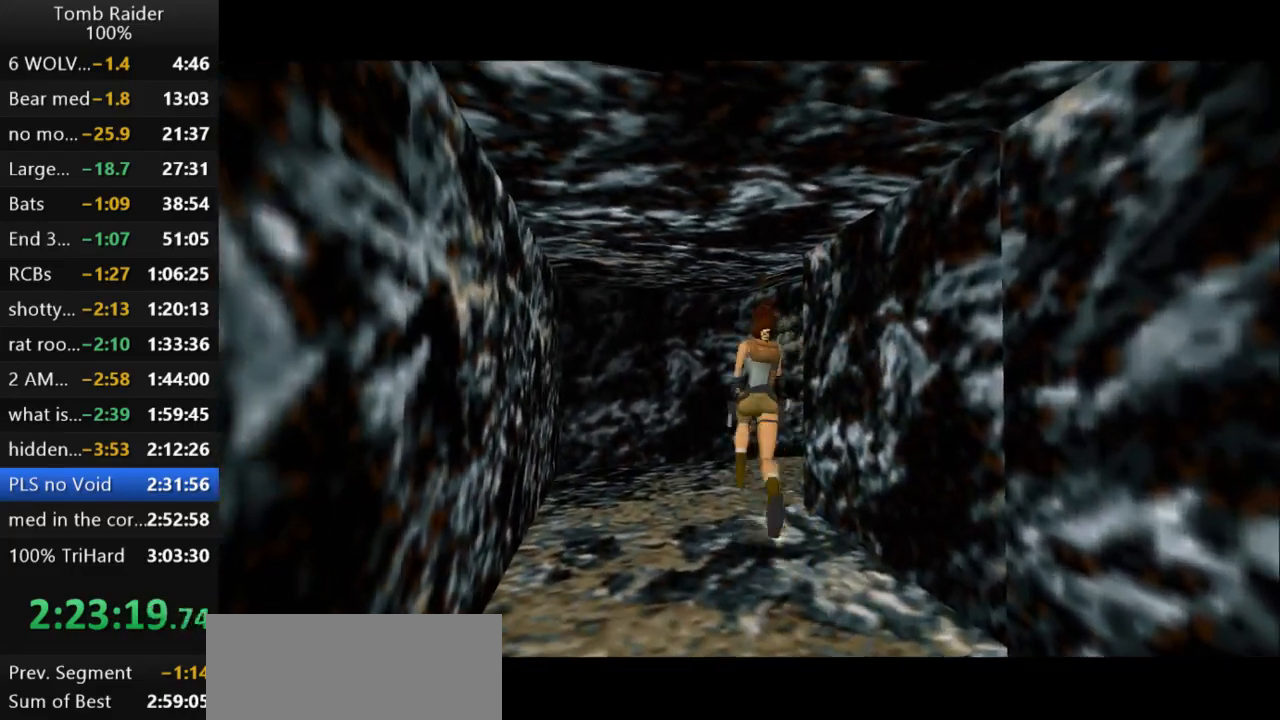
{"keys": ["right", "up"], "events": []}
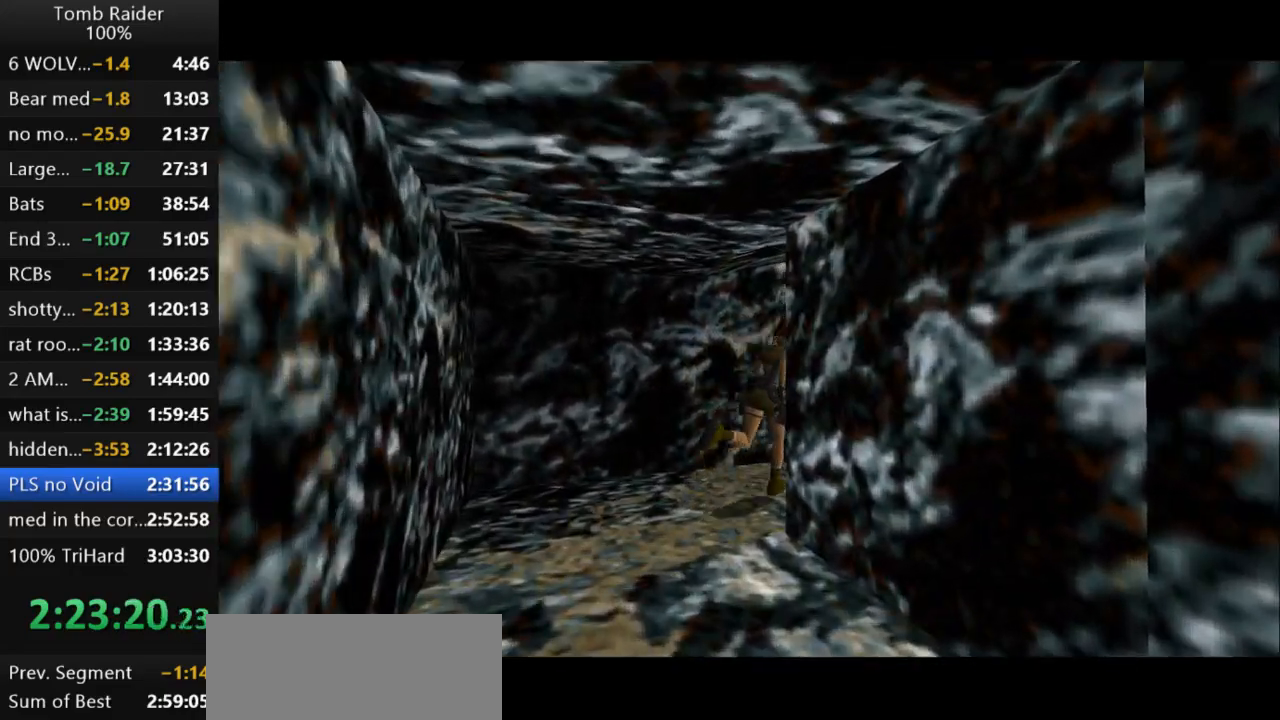
{"keys": ["right", "up"], "events": [[67, "jump", "down"], [100, "right", "up"], [400, "right", "down"], [500, "jump", "up"]]}
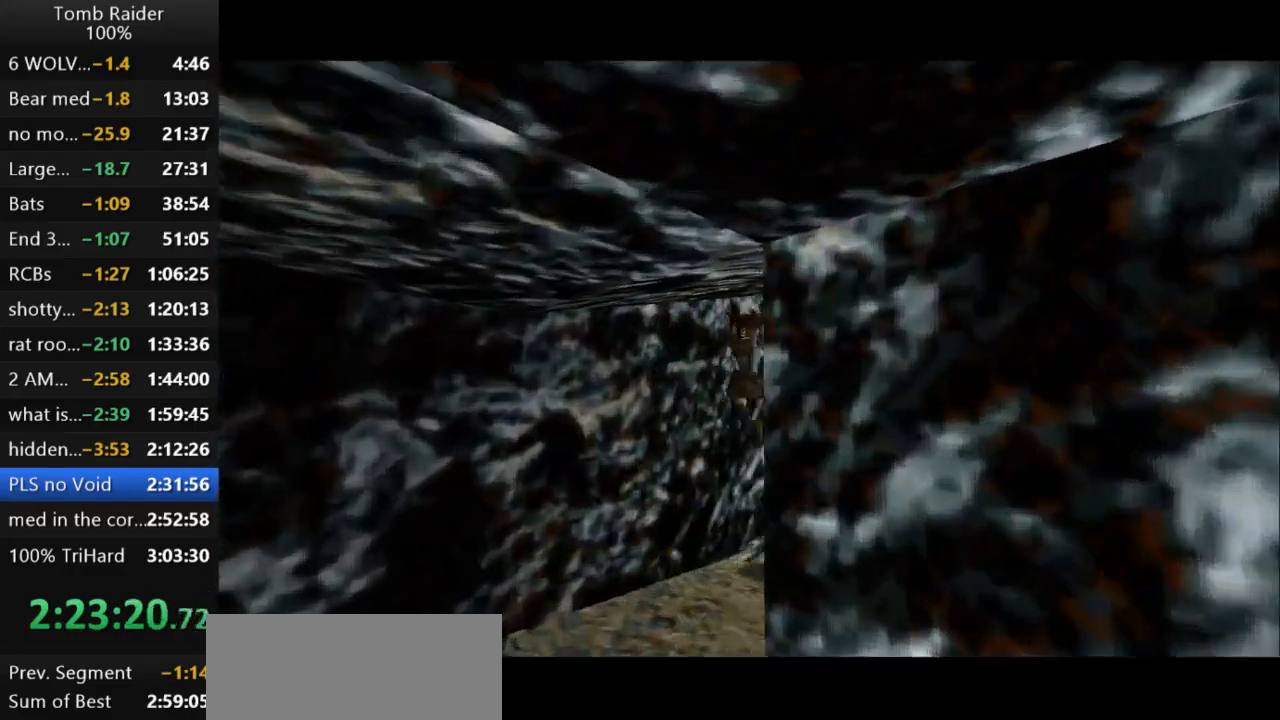
{"keys": ["jump", "up"], "events": [[467, "right", "up"], [500, "jump", "down"]]}
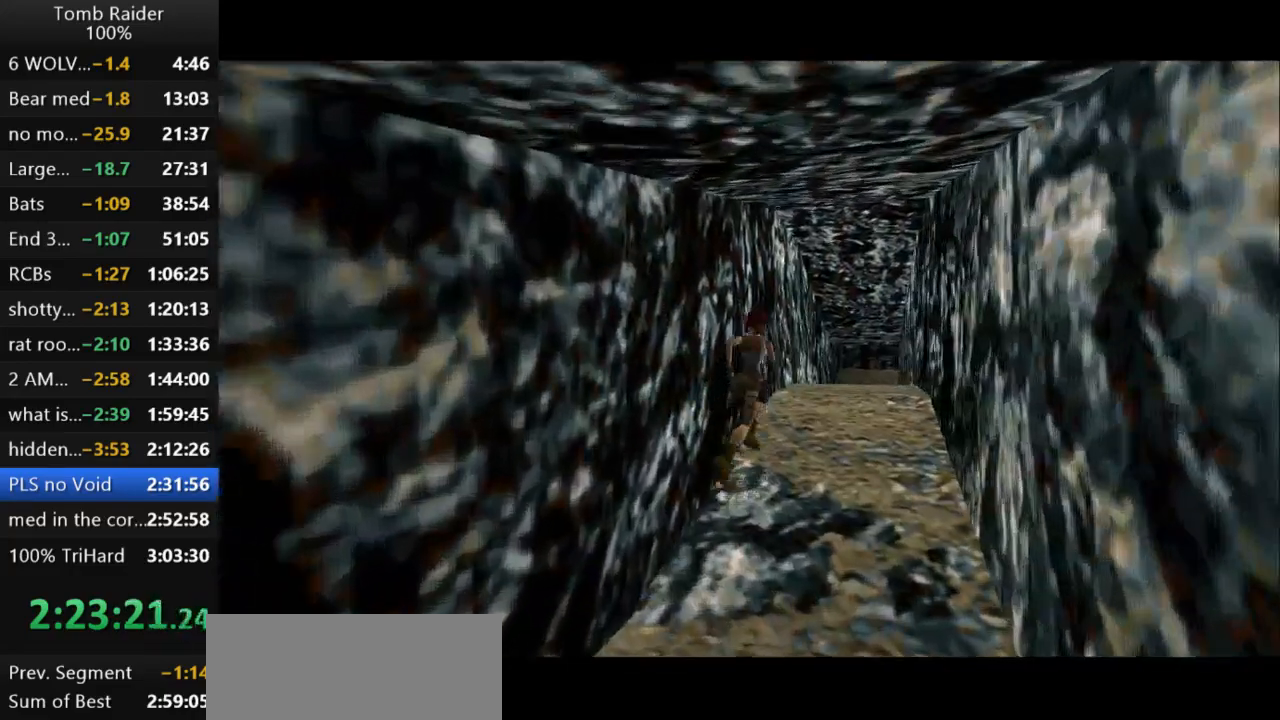
{"keys": ["jump", "left", "up"], "events": [[433, "left", "down"]]}
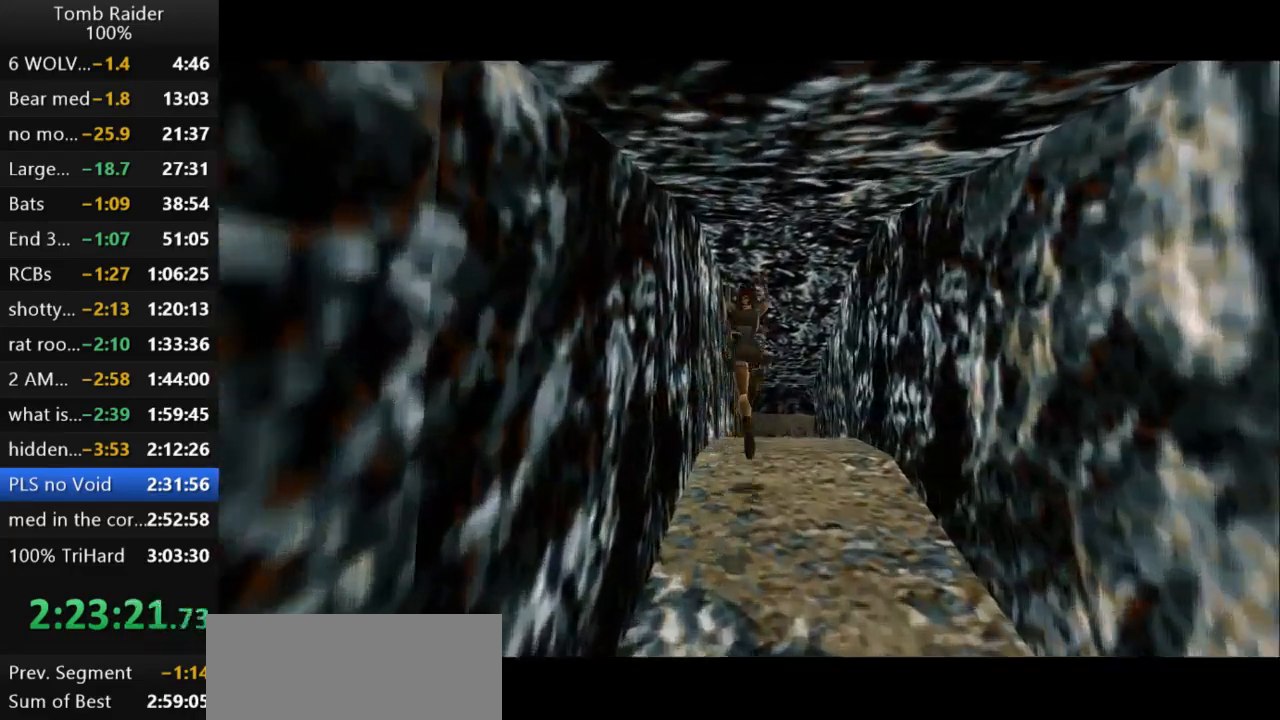
{"keys": ["up"], "events": [[33, "jump", "up"], [200, "left", "up"], [300, "left", "down"], [467, "left", "up"]]}
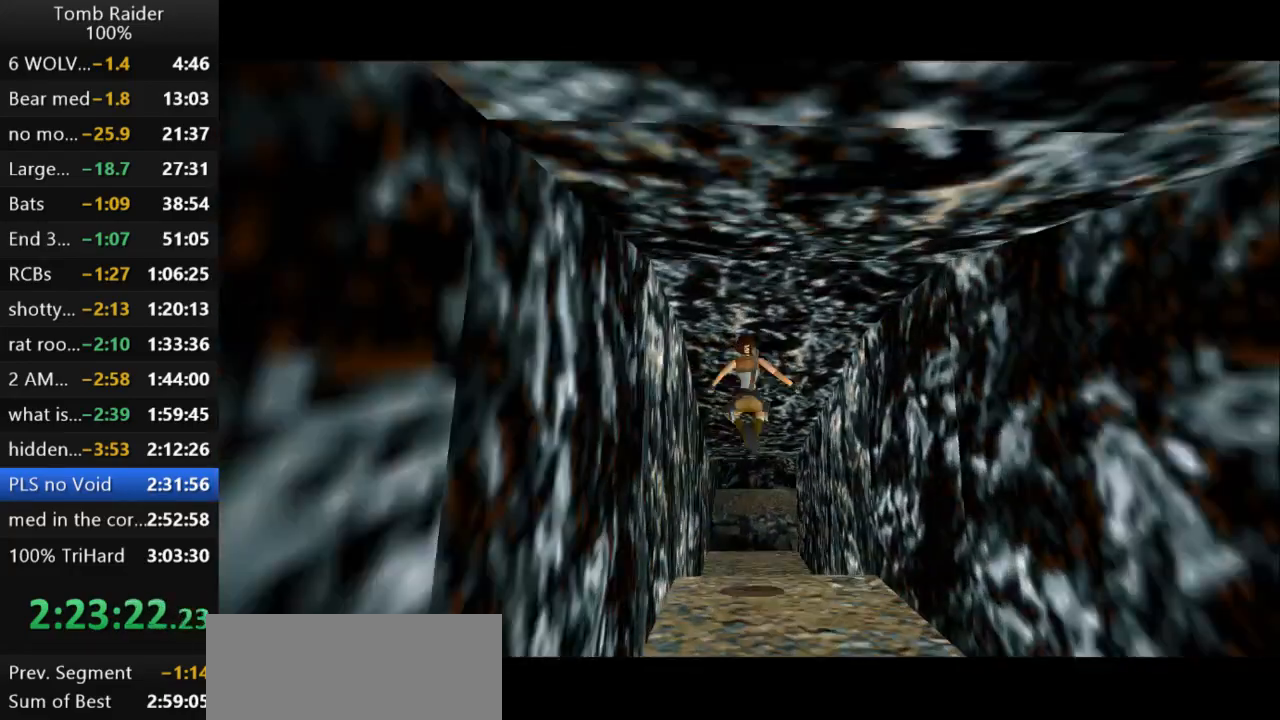
{"keys": ["up"], "events": []}
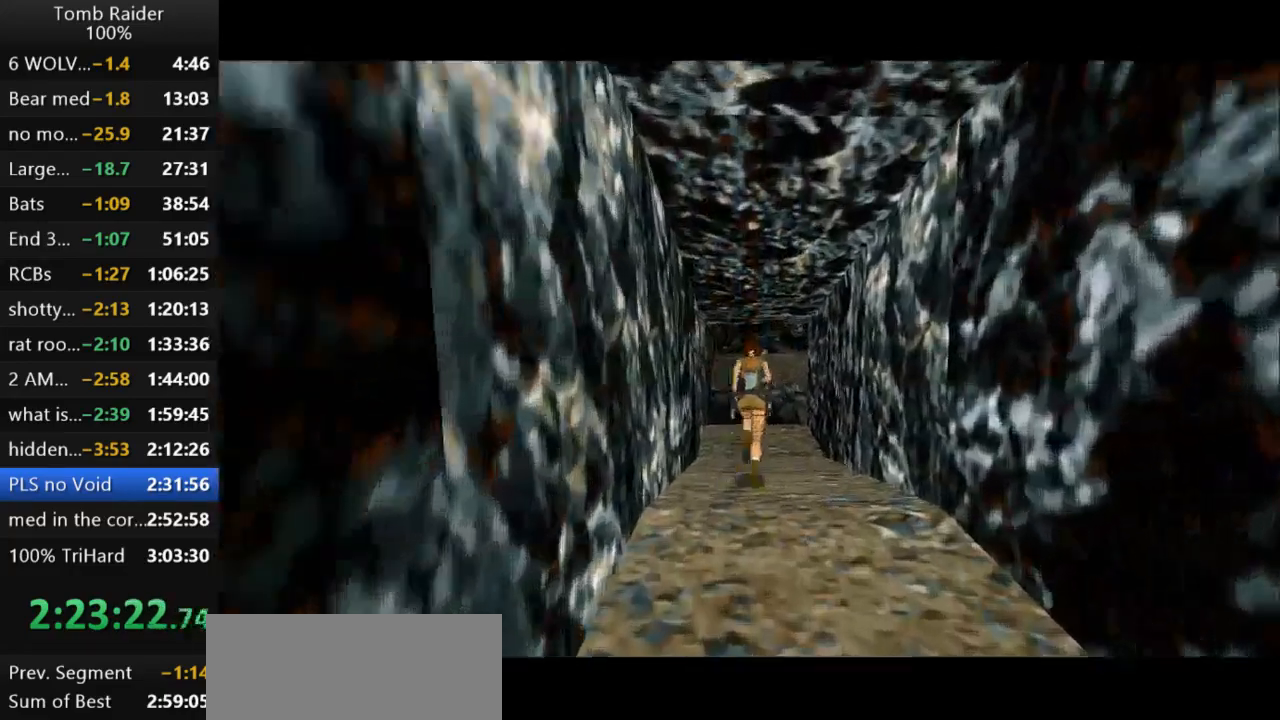
{"keys": ["up"], "events": [[100, "right", "down"], [300, "right", "up"]]}
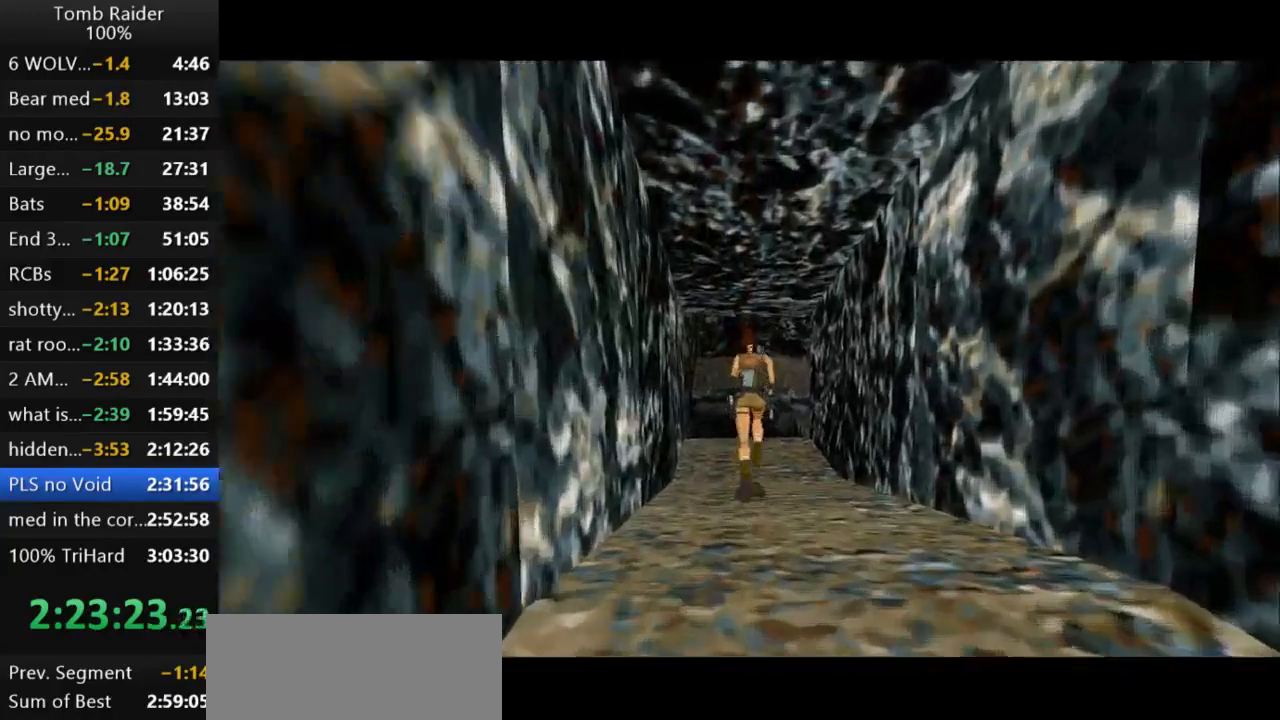
{"keys": ["right", "up"], "events": [[33, "right", "down"], [267, "right", "up"], [433, "right", "down"]]}
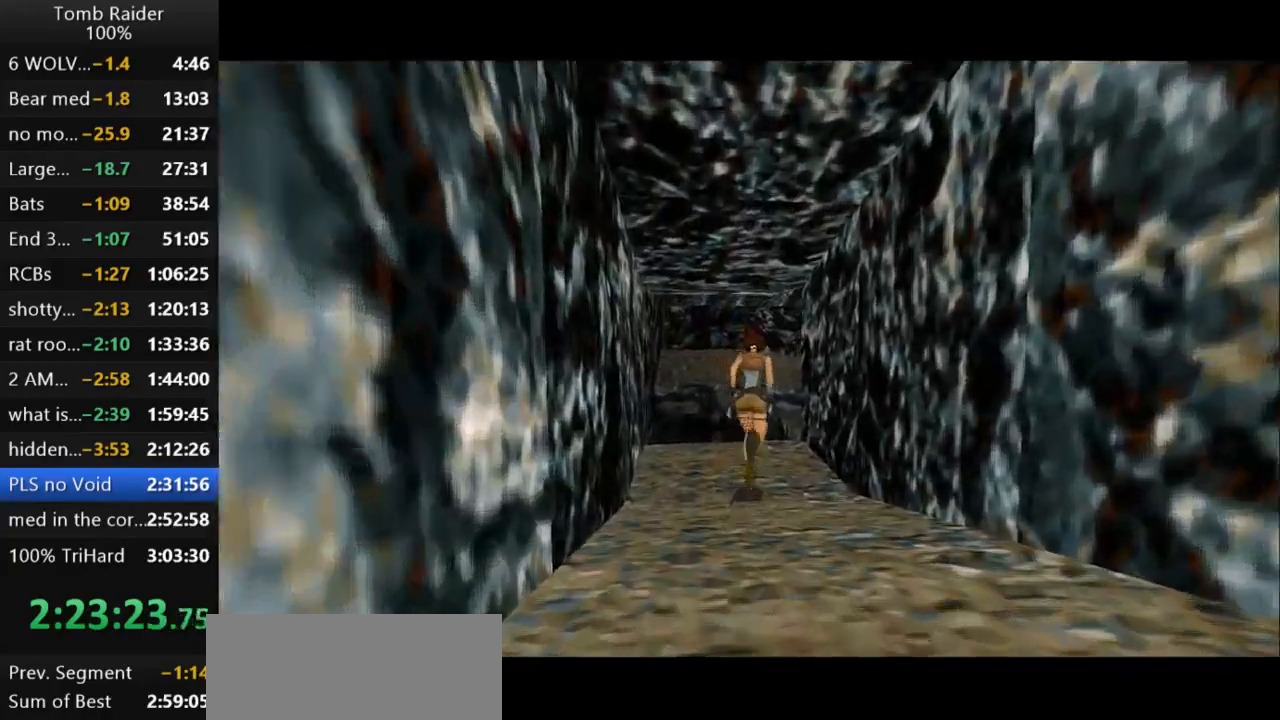
{"keys": ["right", "up"], "events": [[200, "right", "up"], [333, "right", "down"]]}
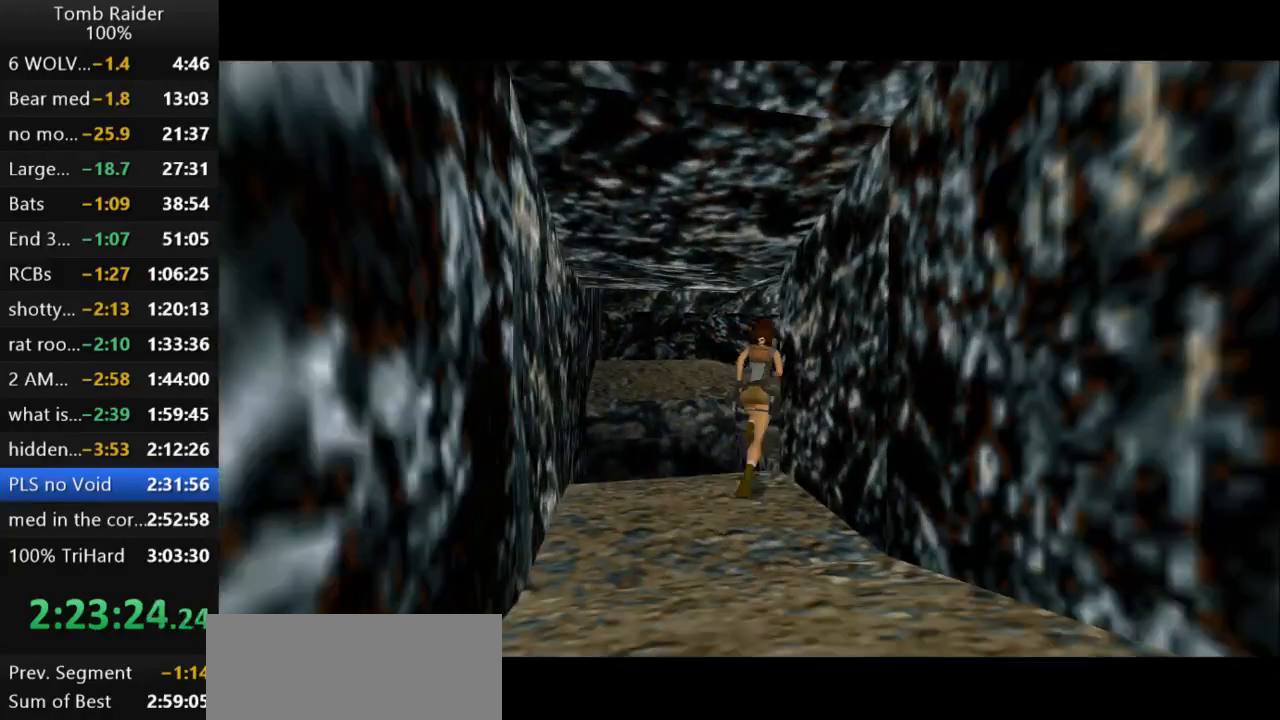
{"keys": ["left", "up"], "events": [[100, "right", "up"], [400, "left", "down"]]}
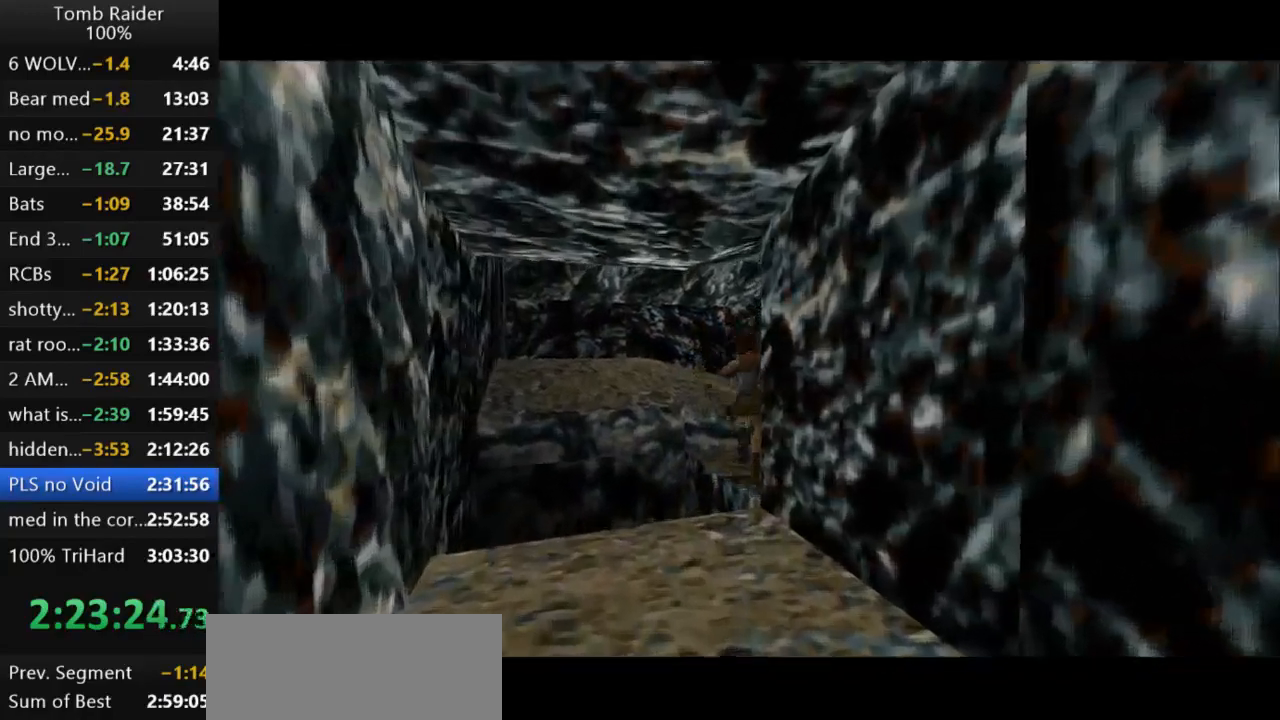
{"keys": ["up"], "events": [[233, "left", "up"]]}
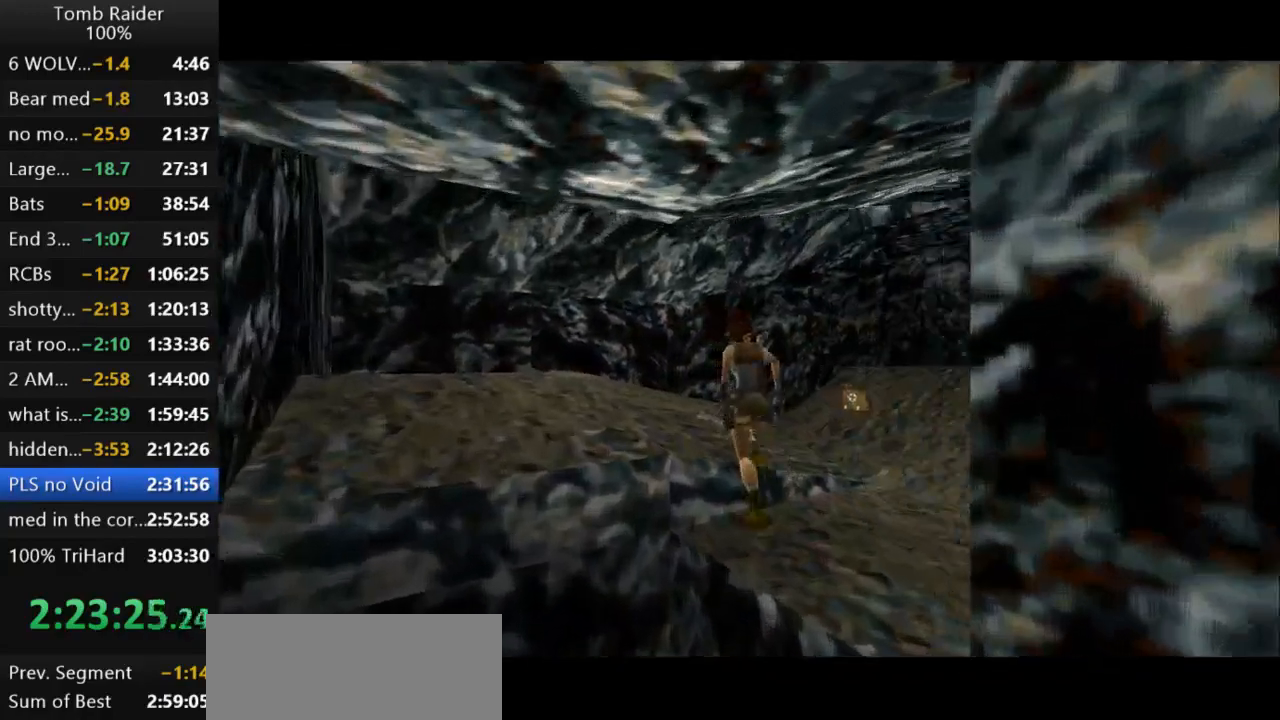
{"keys": ["action2", "right"], "events": [[33, "up", "up"], [67, "right", "down"], [433, "action2", "down"]]}
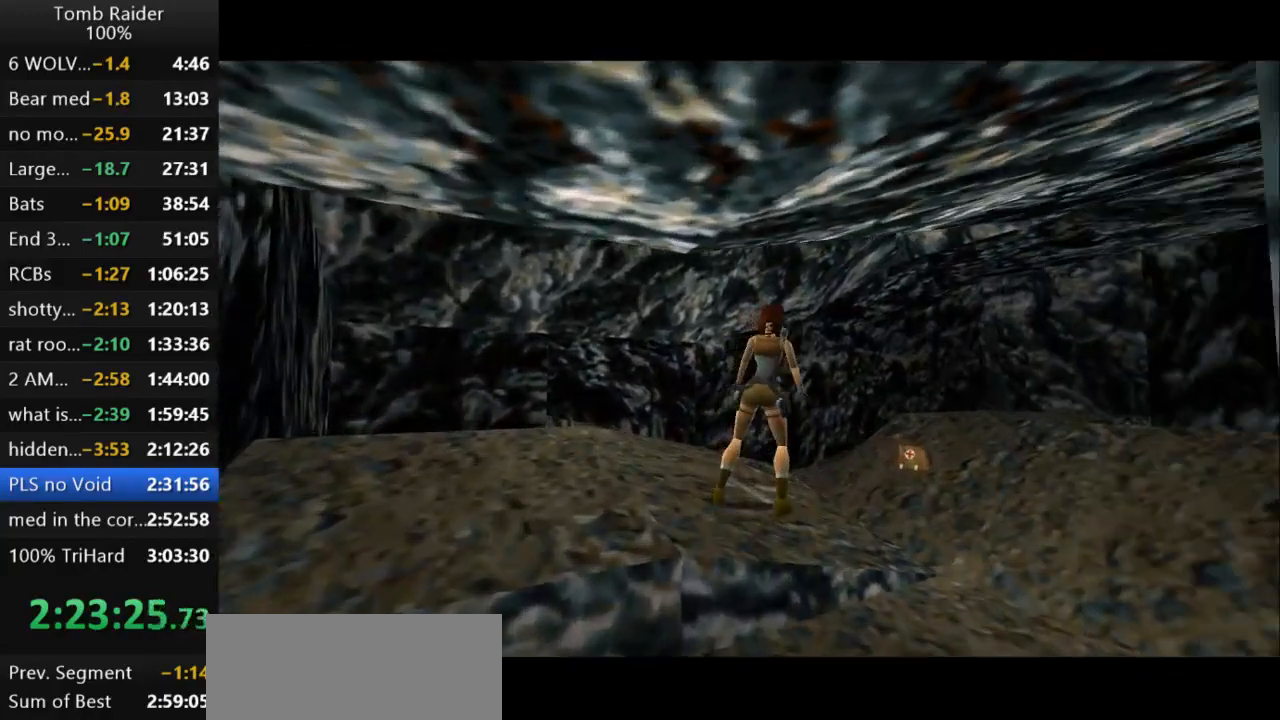
{"keys": ["action2"], "events": [[400, "right", "up"]]}
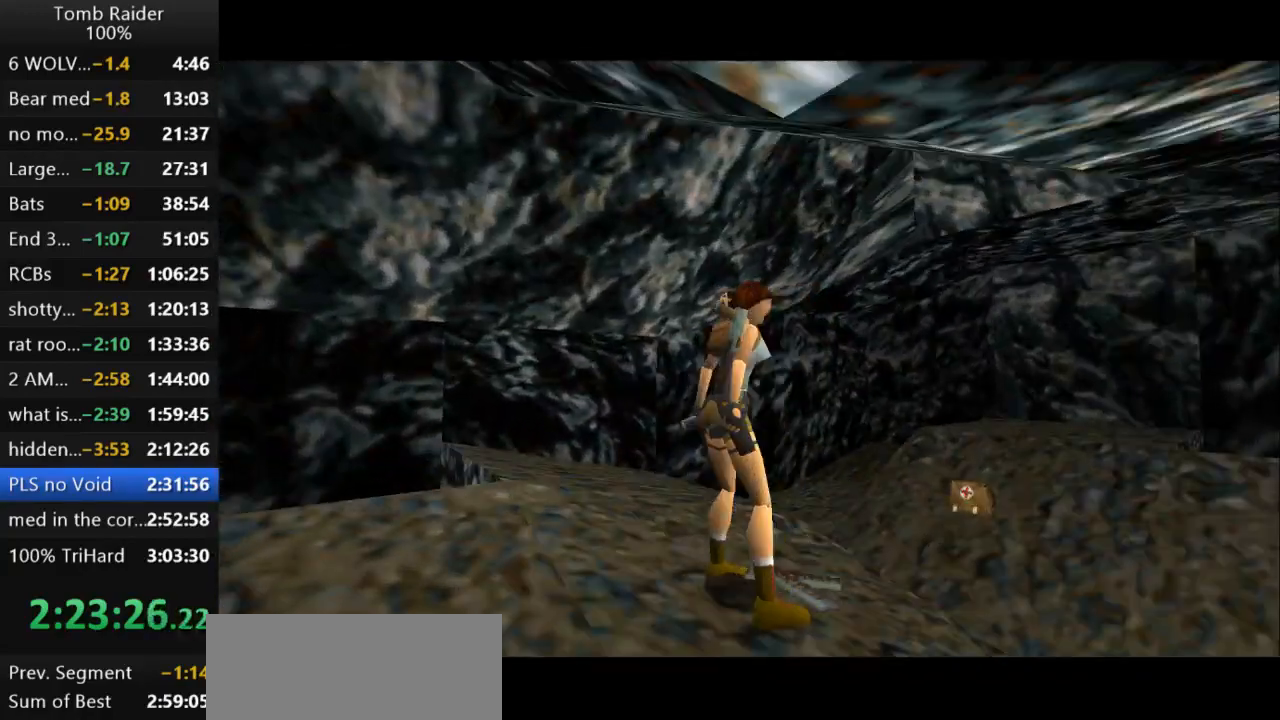
{"keys": ["left", "up"], "events": [[333, "up", "down"], [367, "action2", "up"], [467, "left", "down"]]}
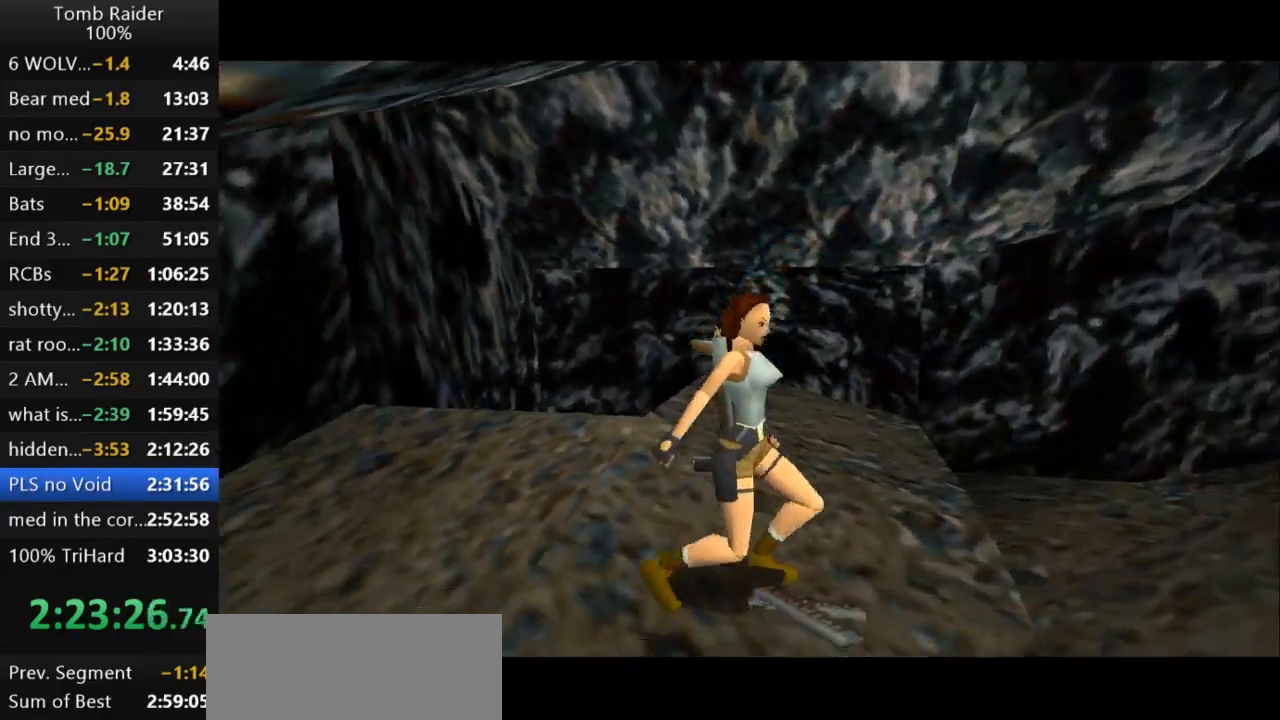
{"keys": ["left", "up"], "events": []}
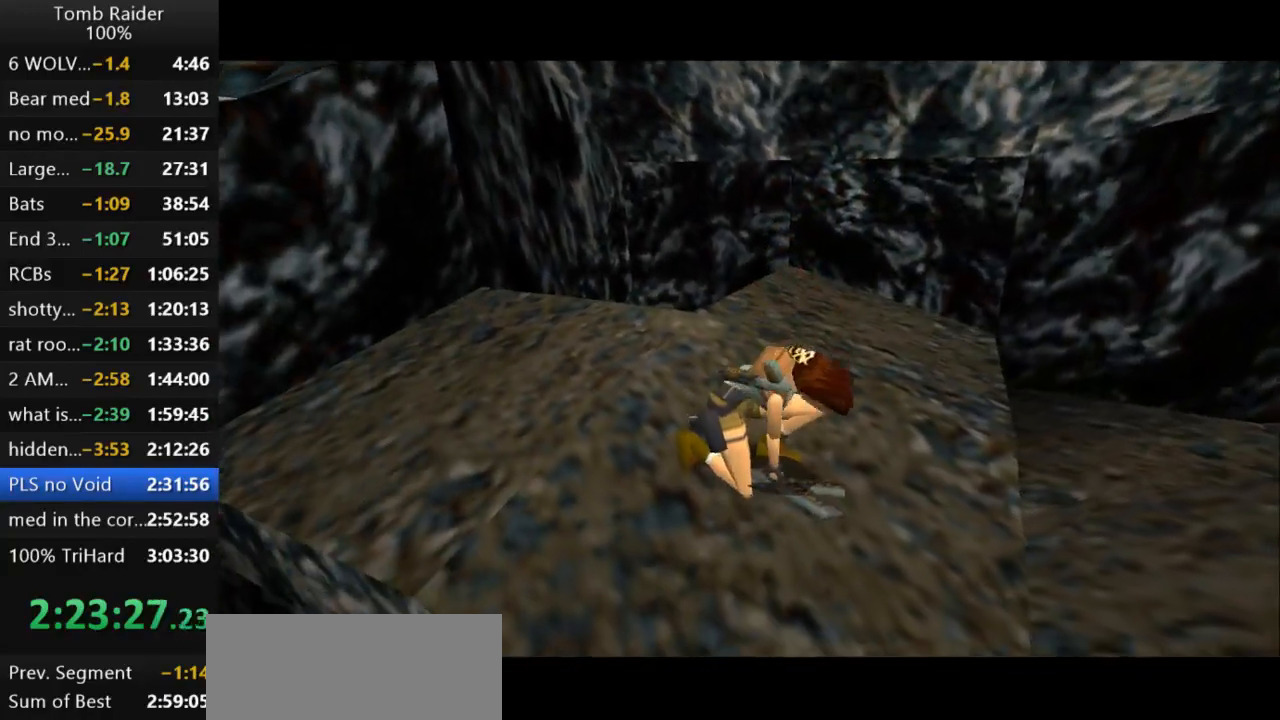
{"keys": ["left", "up"], "events": []}
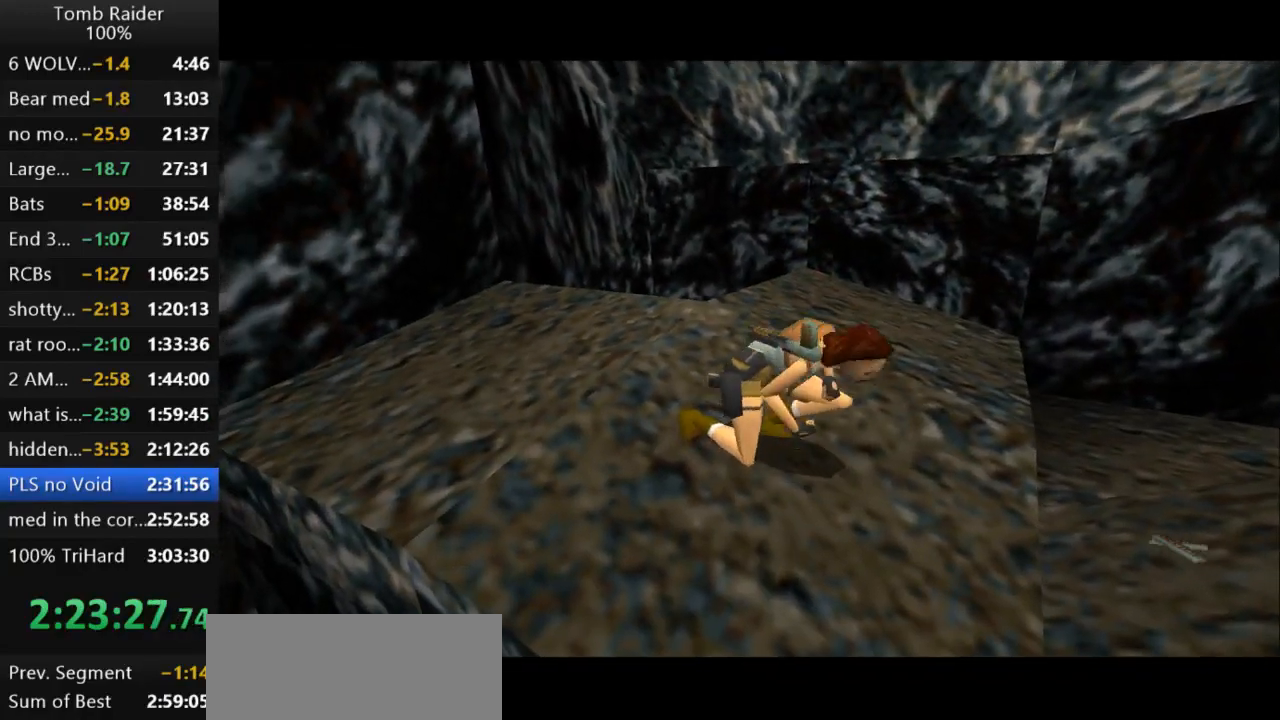
{"keys": ["up"], "events": [[433, "left", "up"]]}
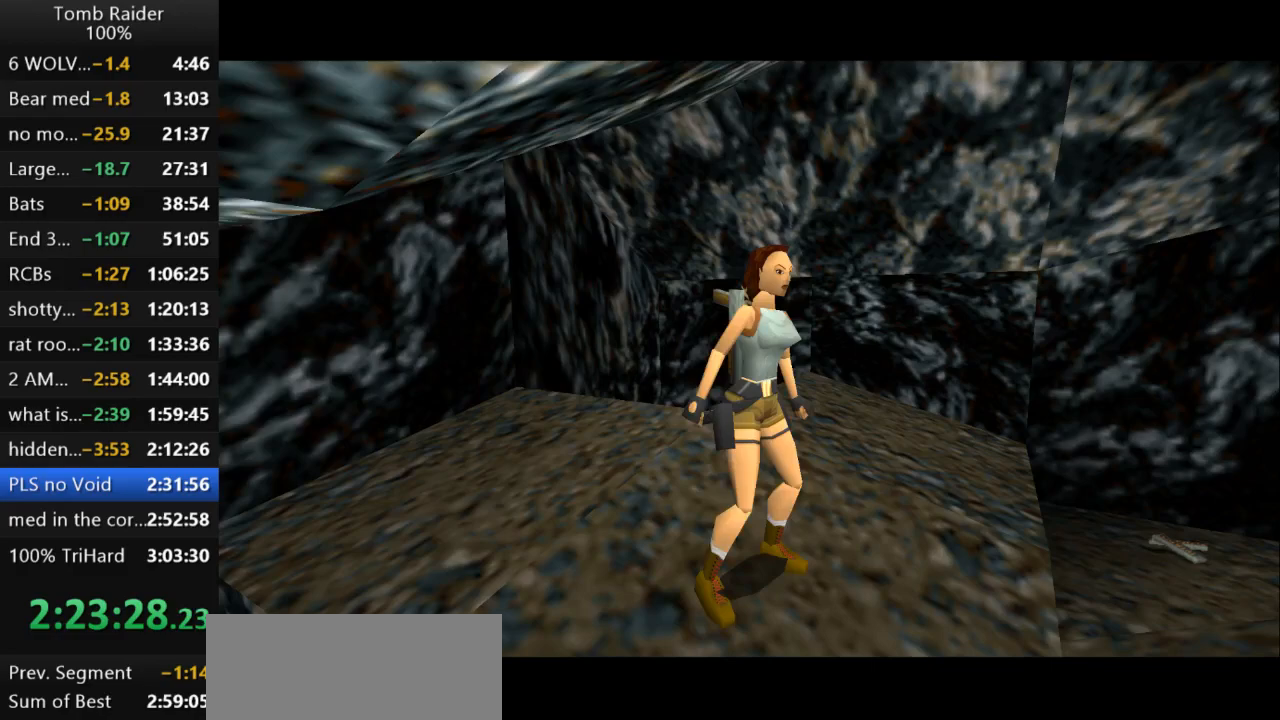
{"keys": ["left", "up"], "events": [[233, "left", "down"]]}
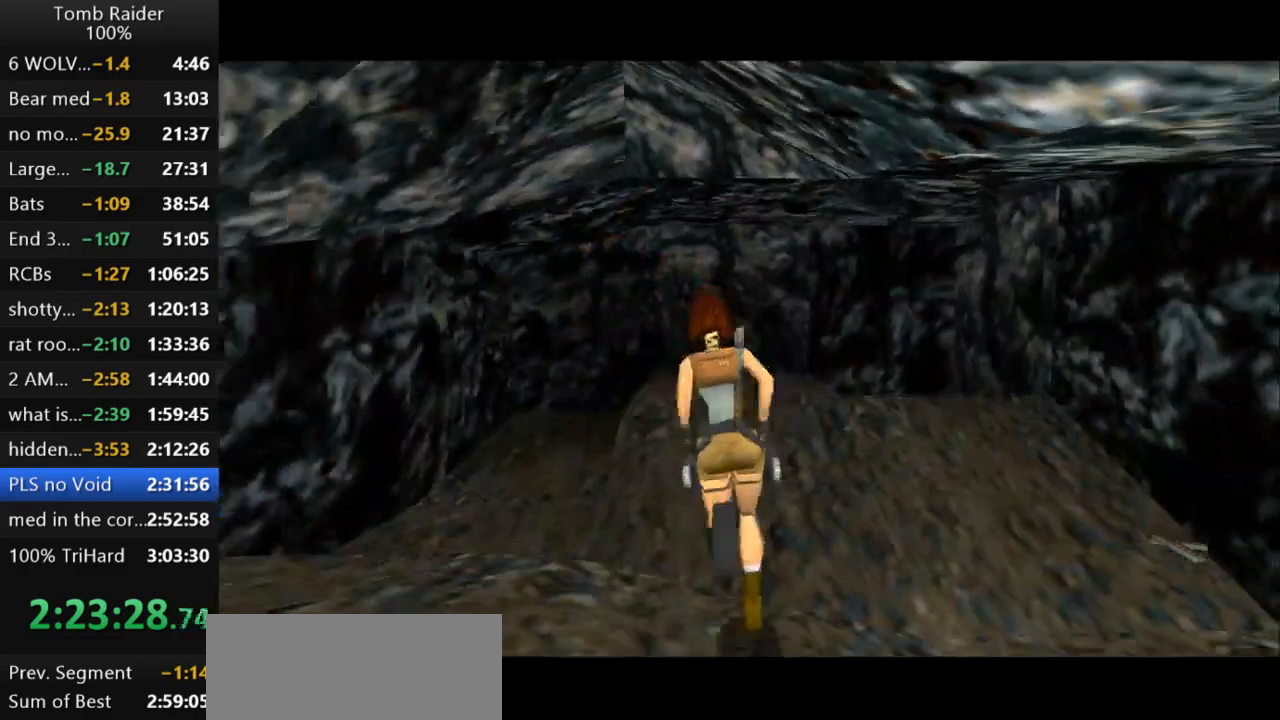
{"keys": ["action2", "right"], "events": [[100, "left", "up"], [267, "up", "up"], [300, "right", "down"], [500, "action2", "down"]]}
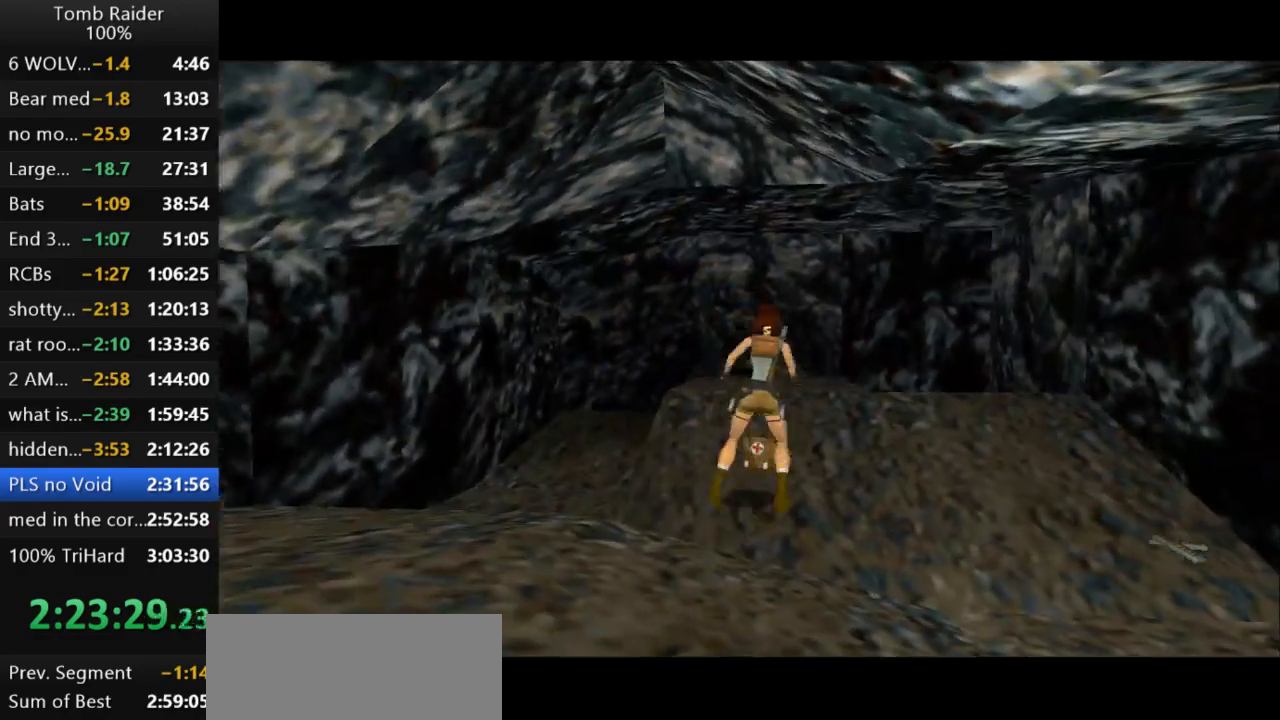
{"keys": ["action2"], "events": [[467, "right", "up"]]}
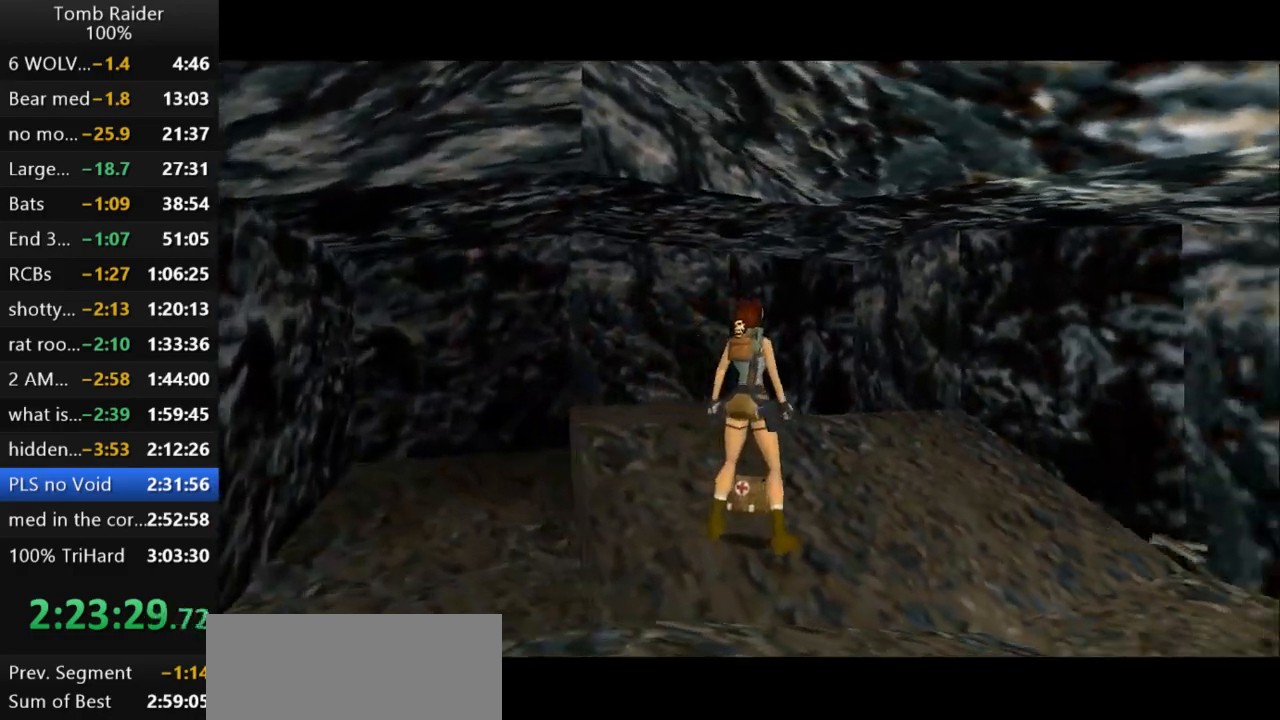
{"keys": ["action2"], "events": []}
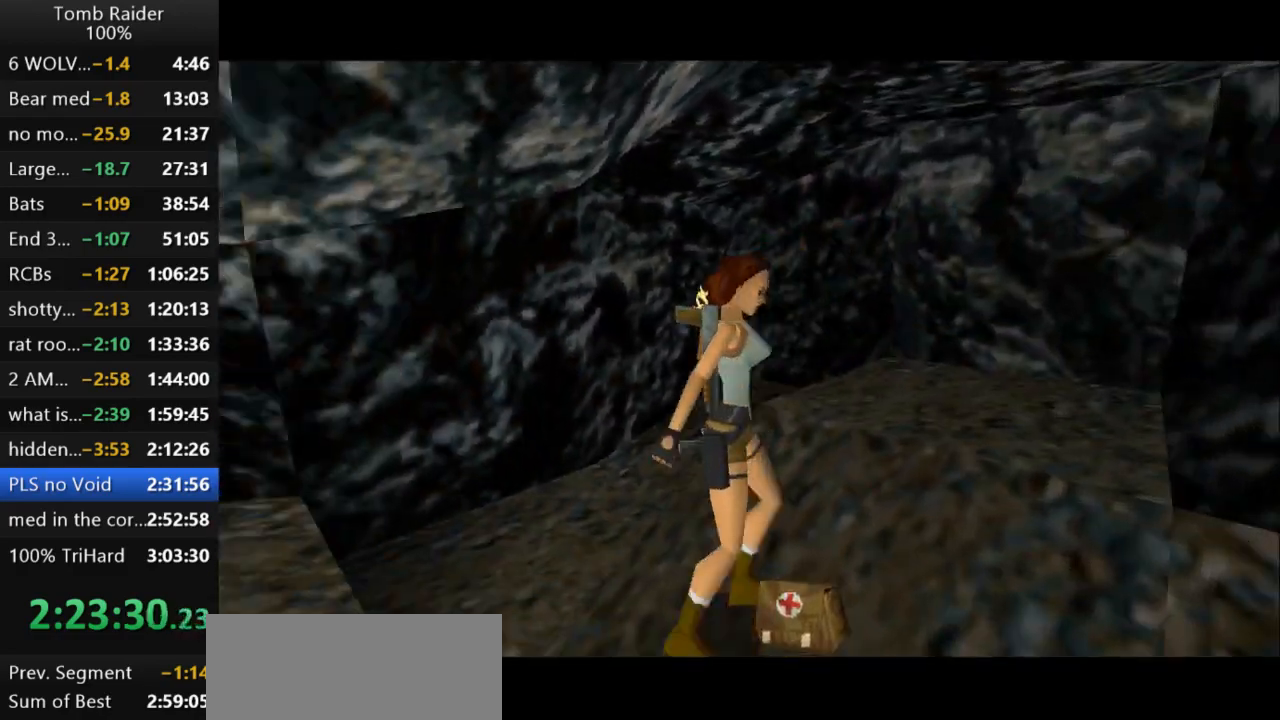
{"keys": ["up"], "events": [[33, "up", "down"], [100, "action2", "up"]]}
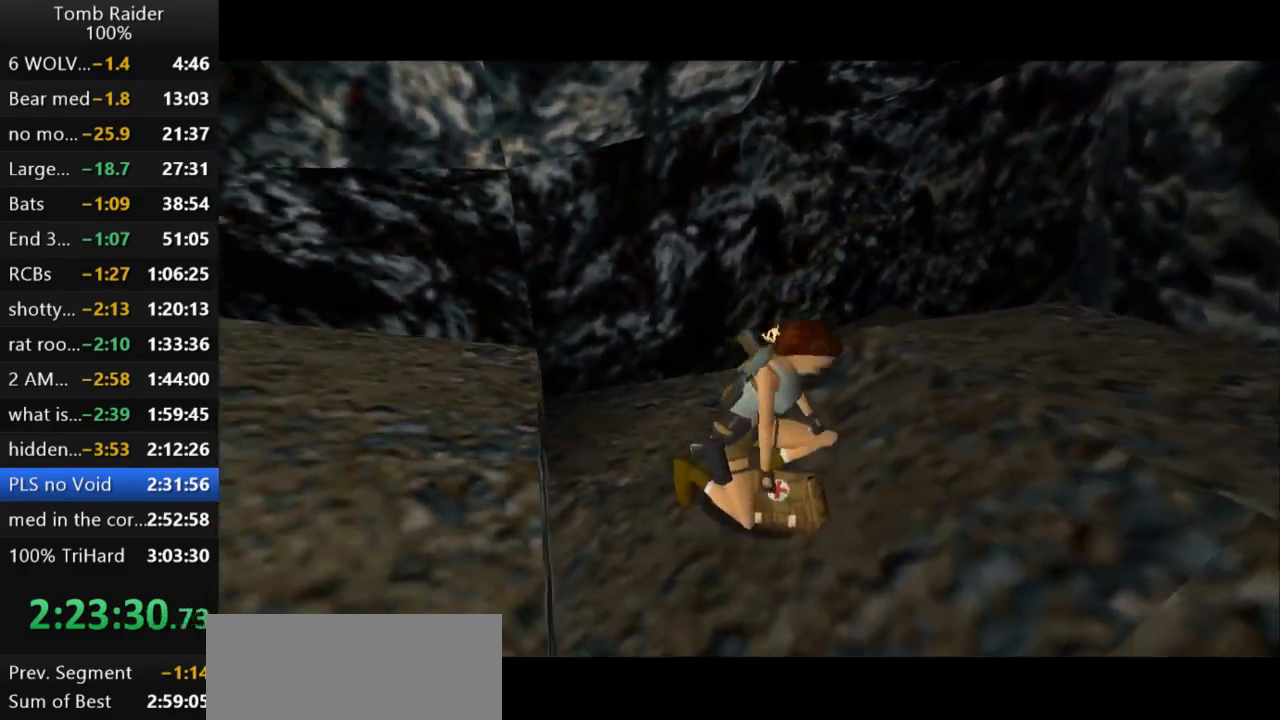
{"keys": ["up"], "events": []}